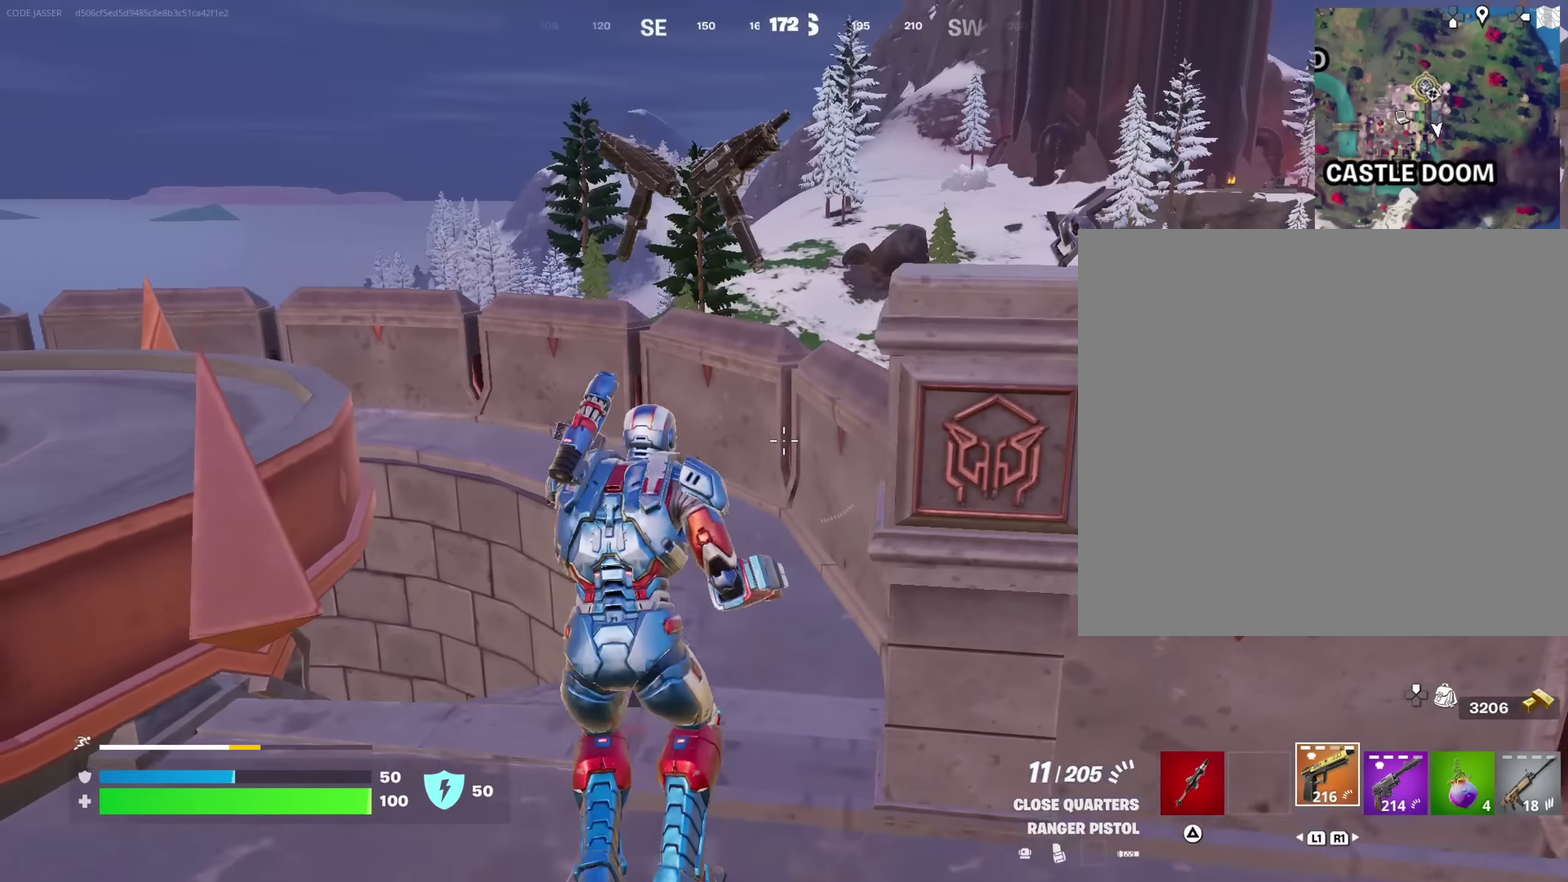
Gameplay with a controller (PlayStation layout); each line is a JSON object with the inputs held at the frame after it (dt_ms = milliseconds from this image to that frame). "events" lists button and stick changes between this image and that frame as [ms after this image, input, new state], when the widget could be followed in between. This document gives stick clicks only as held states, not as events.
{"dt_ms": 650, "buttons": [], "left_stick": "left", "right_stick": "center", "events": [[50, "left_stick", "up-right"], [83, "right_stick", "down-right"], [216, "right_stick", "center"], [416, "left_stick", "down-left"], [433, "right_stick", "left"], [533, "right_stick", "down-left"], [550, "left_stick", "left"], [583, "right_stick", "center"]]}
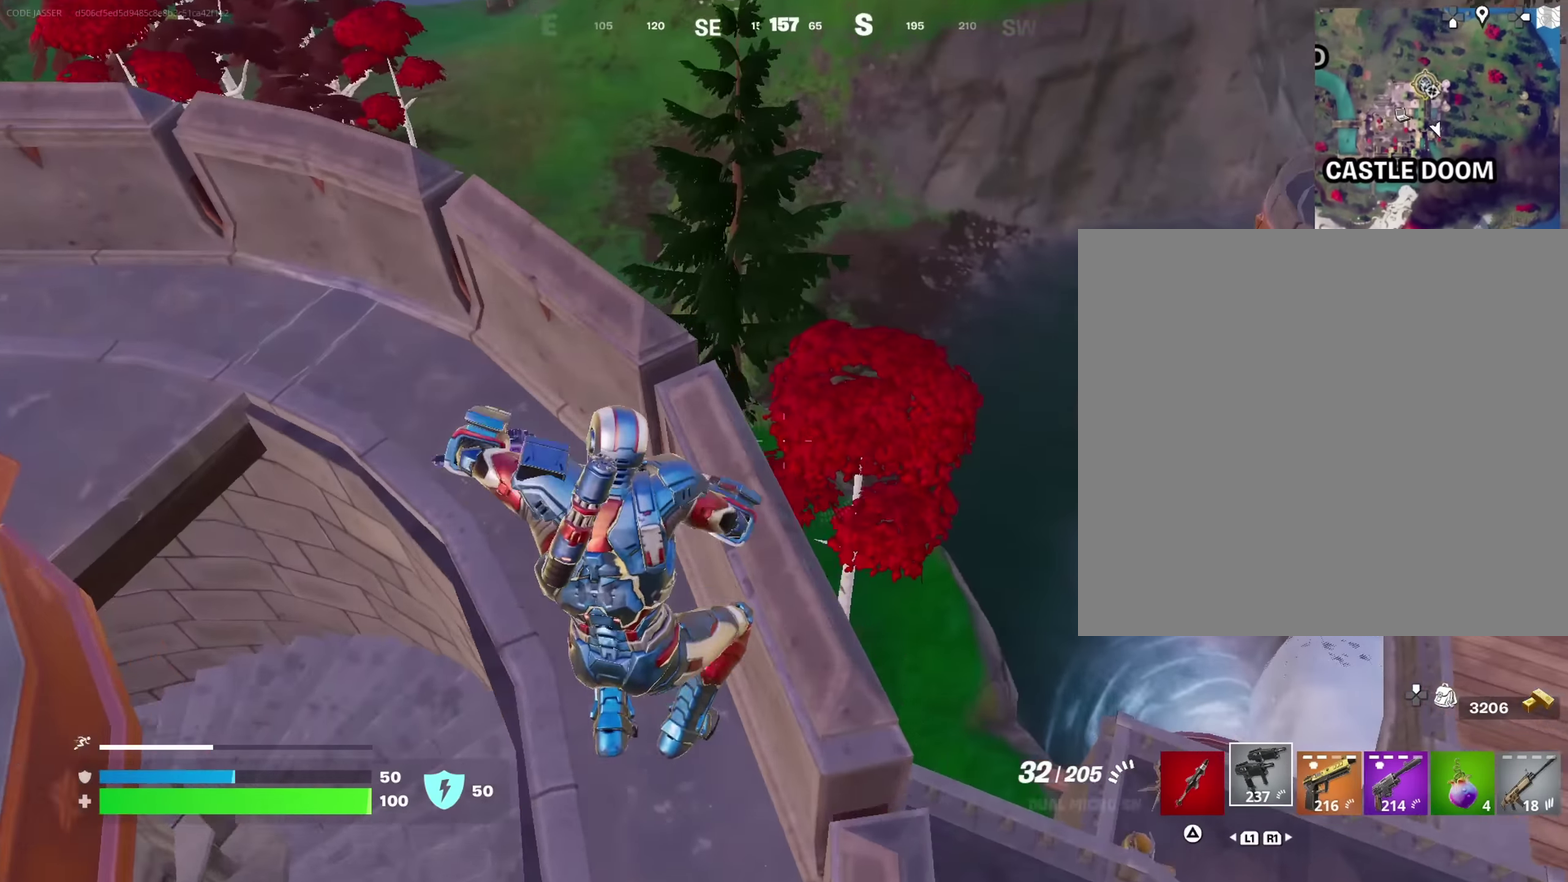
{"dt_ms": 350, "buttons": [], "left_stick": "up-right", "right_stick": "center", "events": [[66, "right_stick", "up-right"], [133, "left_stick", "down-left"], [150, "right_stick", "right"], [200, "left_stick", "center"], [216, "right_stick", "center"], [350, "left_stick", "up-right"]]}
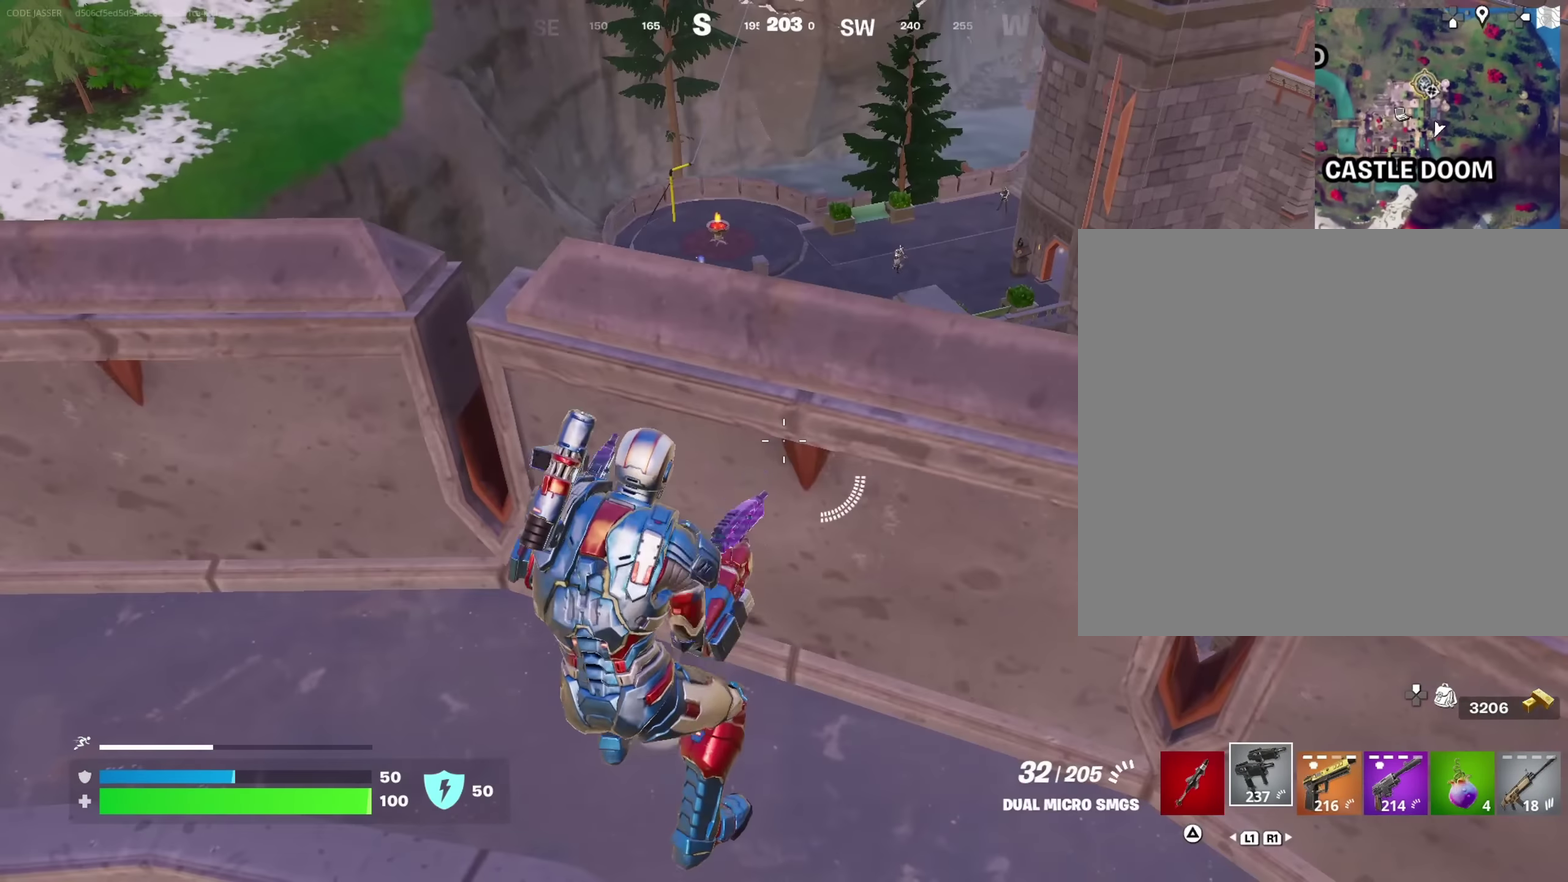
{"dt_ms": 650, "buttons": [], "left_stick": "center", "right_stick": "center", "events": [[100, "left_stick", "center"], [133, "CROSS", "down"], [200, "CROSS", "up"], [233, "left_stick", "up"], [350, "left_stick", "center"], [583, "left_stick", "up"], [650, "left_stick", "center"]]}
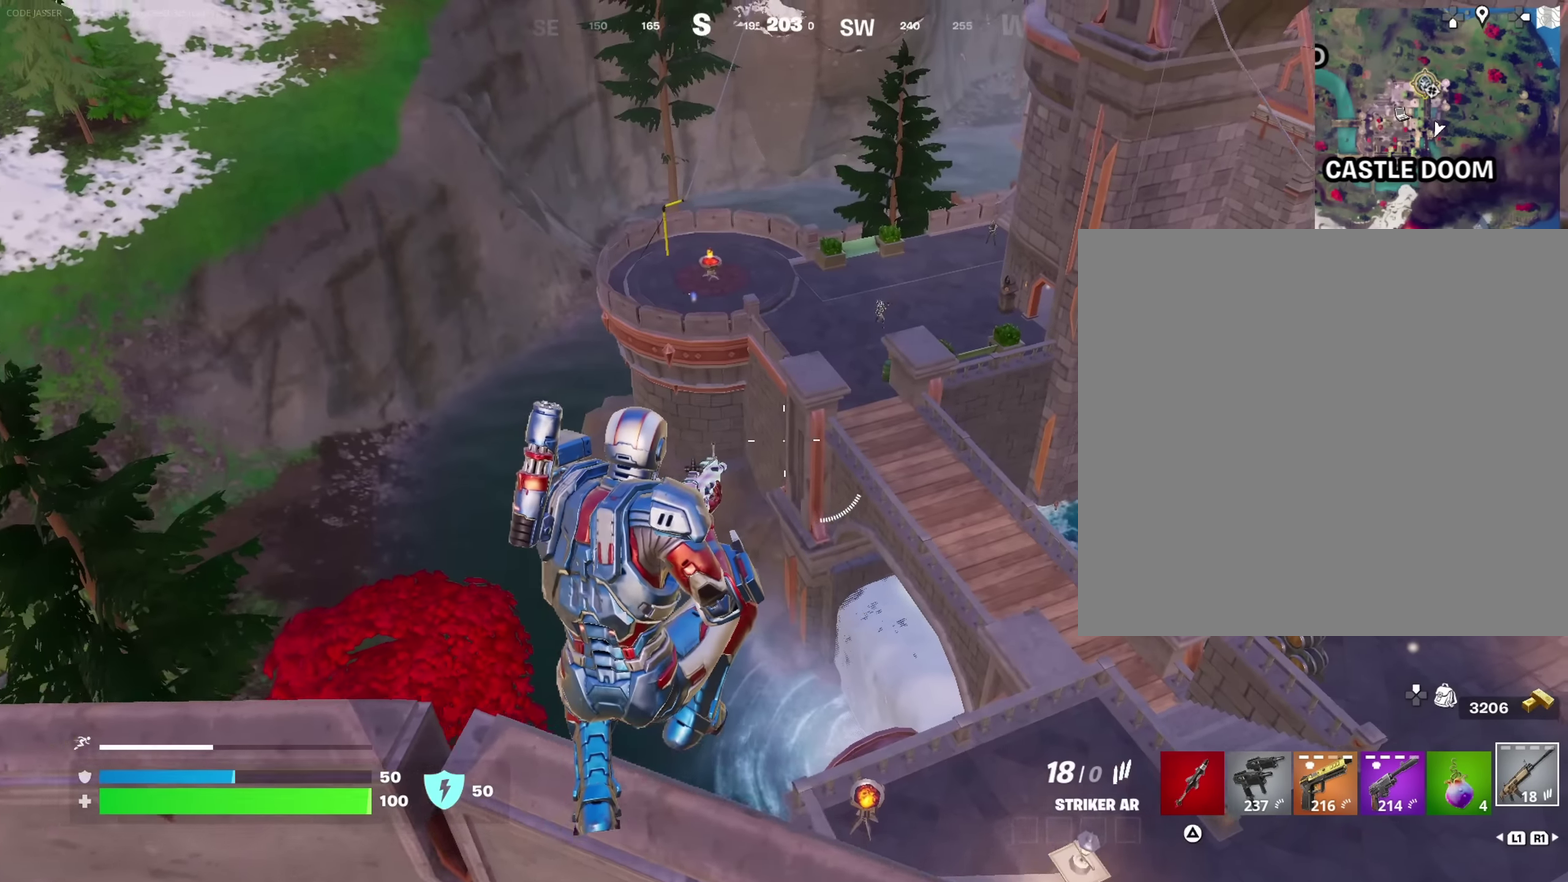
{"dt_ms": 350, "buttons": ["L2"], "left_stick": "center", "right_stick": "center"}
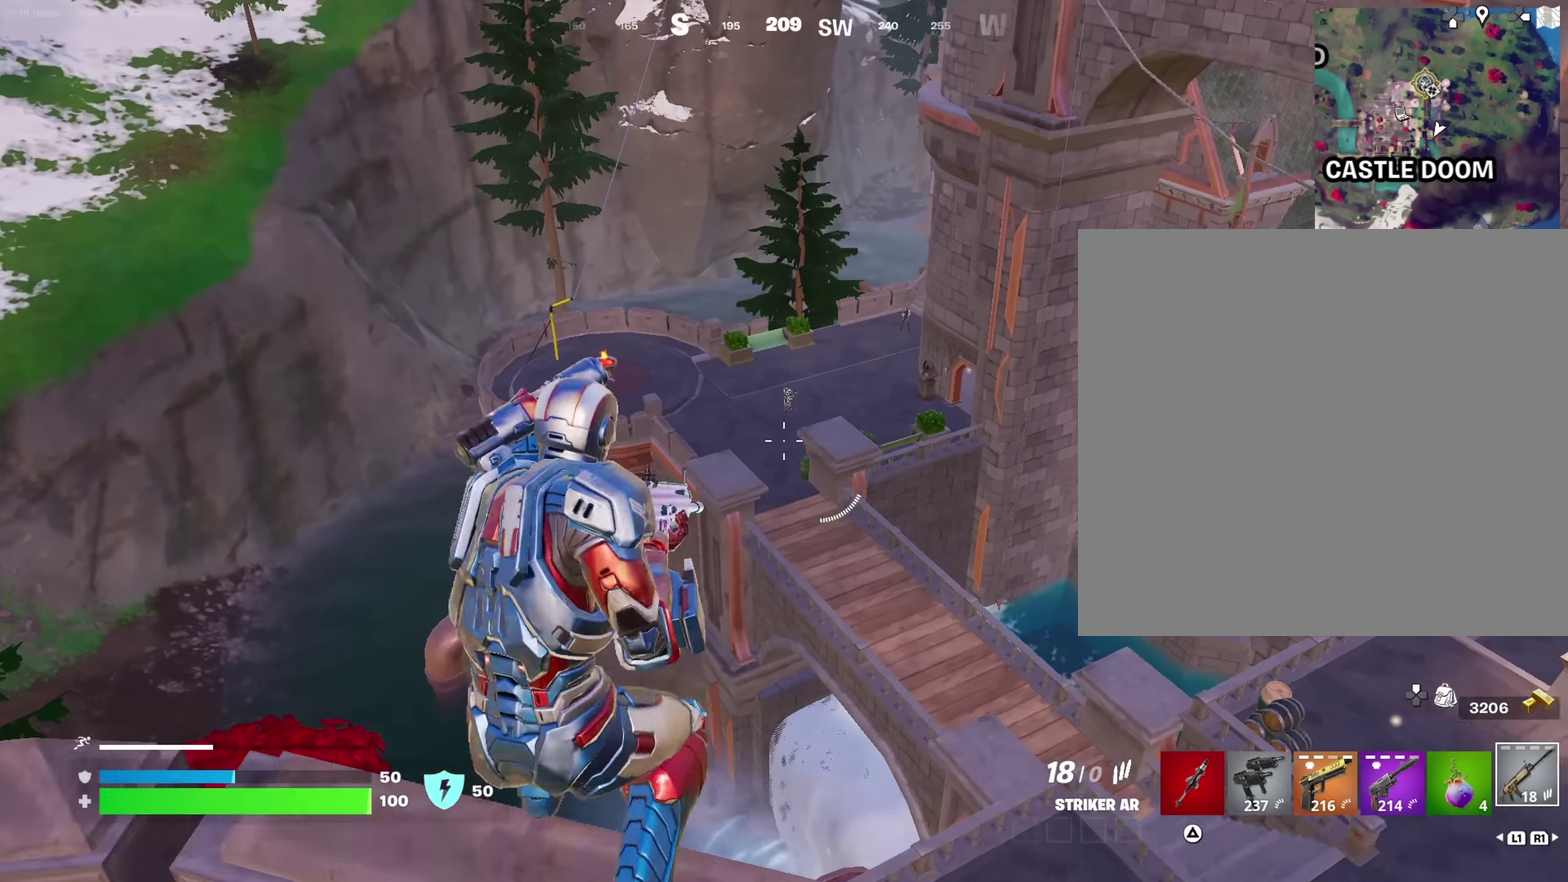
{"dt_ms": 650, "buttons": ["L2", "R2"], "left_stick": "center", "right_stick": "center", "events": [[50, "right_stick", "up"], [133, "right_stick", "center"], [450, "right_stick", "up-right"], [533, "R2", "down"], [550, "right_stick", "center"]]}
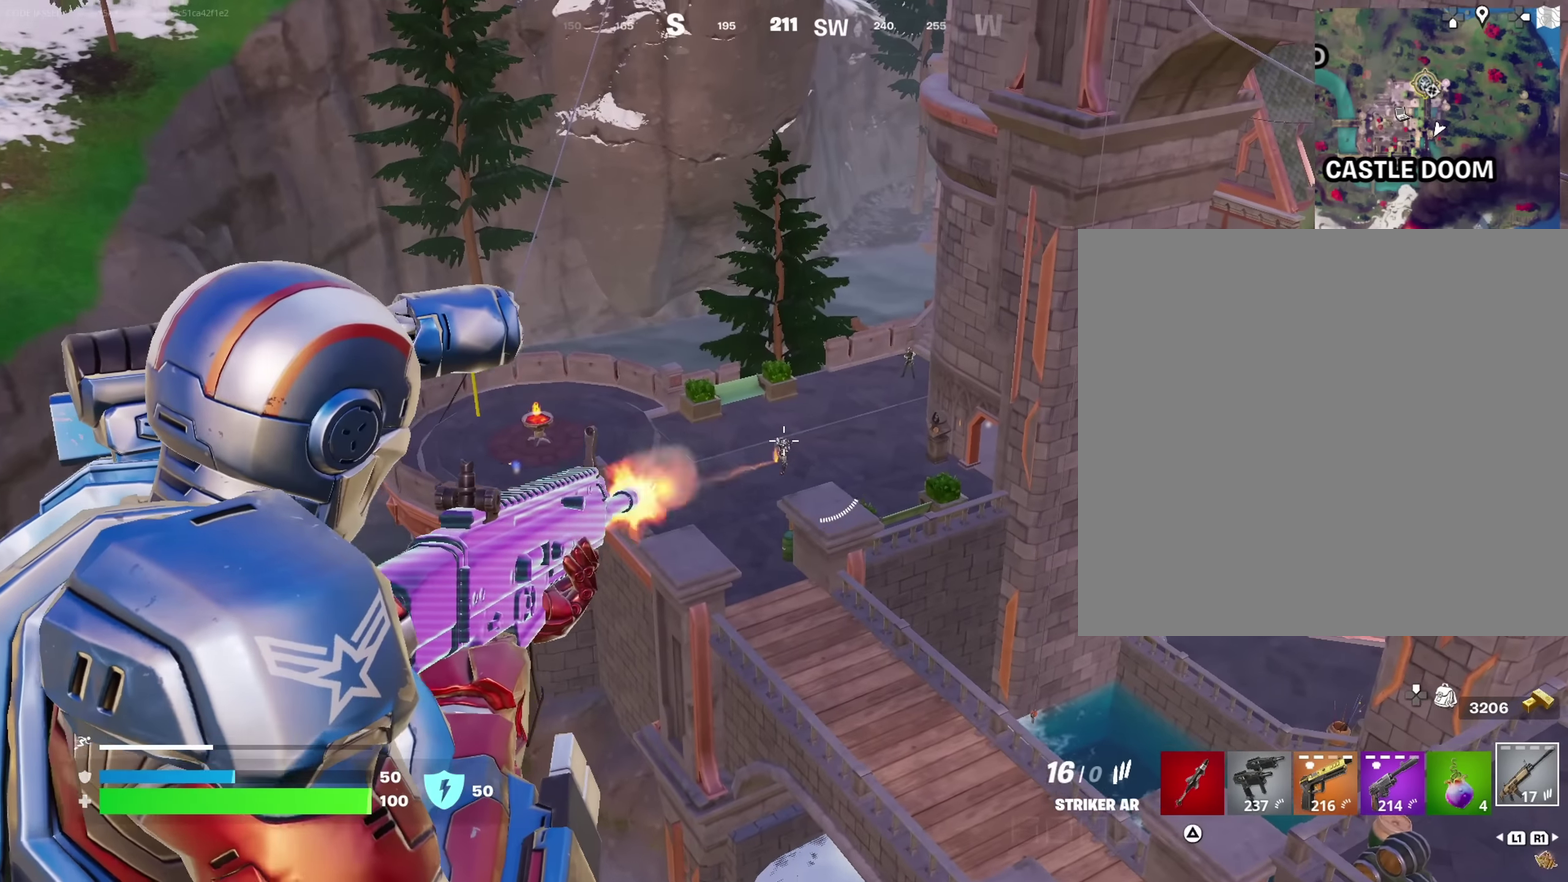
{"dt_ms": 350, "buttons": ["L2", "R2"], "left_stick": "center", "right_stick": "down", "events": [[200, "right_stick", "down"]]}
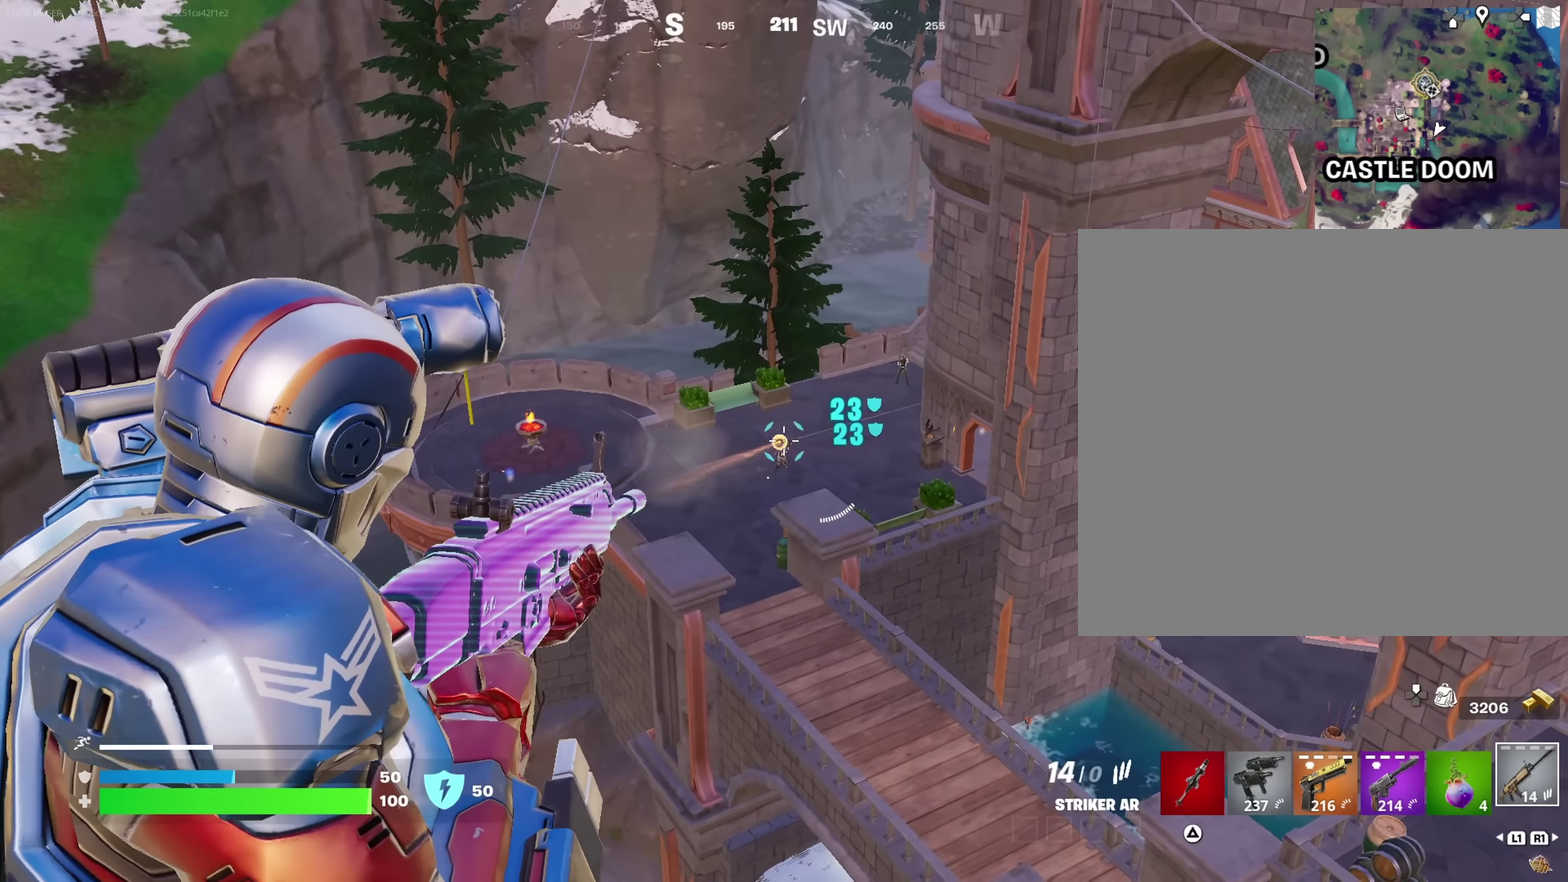
{"dt_ms": 900, "buttons": ["L2", "R2"], "left_stick": "center", "right_stick": "down", "events": [[233, "right_stick", "center"], [300, "right_stick", "down"], [516, "right_stick", "down-right"], [650, "right_stick", "center"], [783, "right_stick", "down-left"], [883, "right_stick", "down"]]}
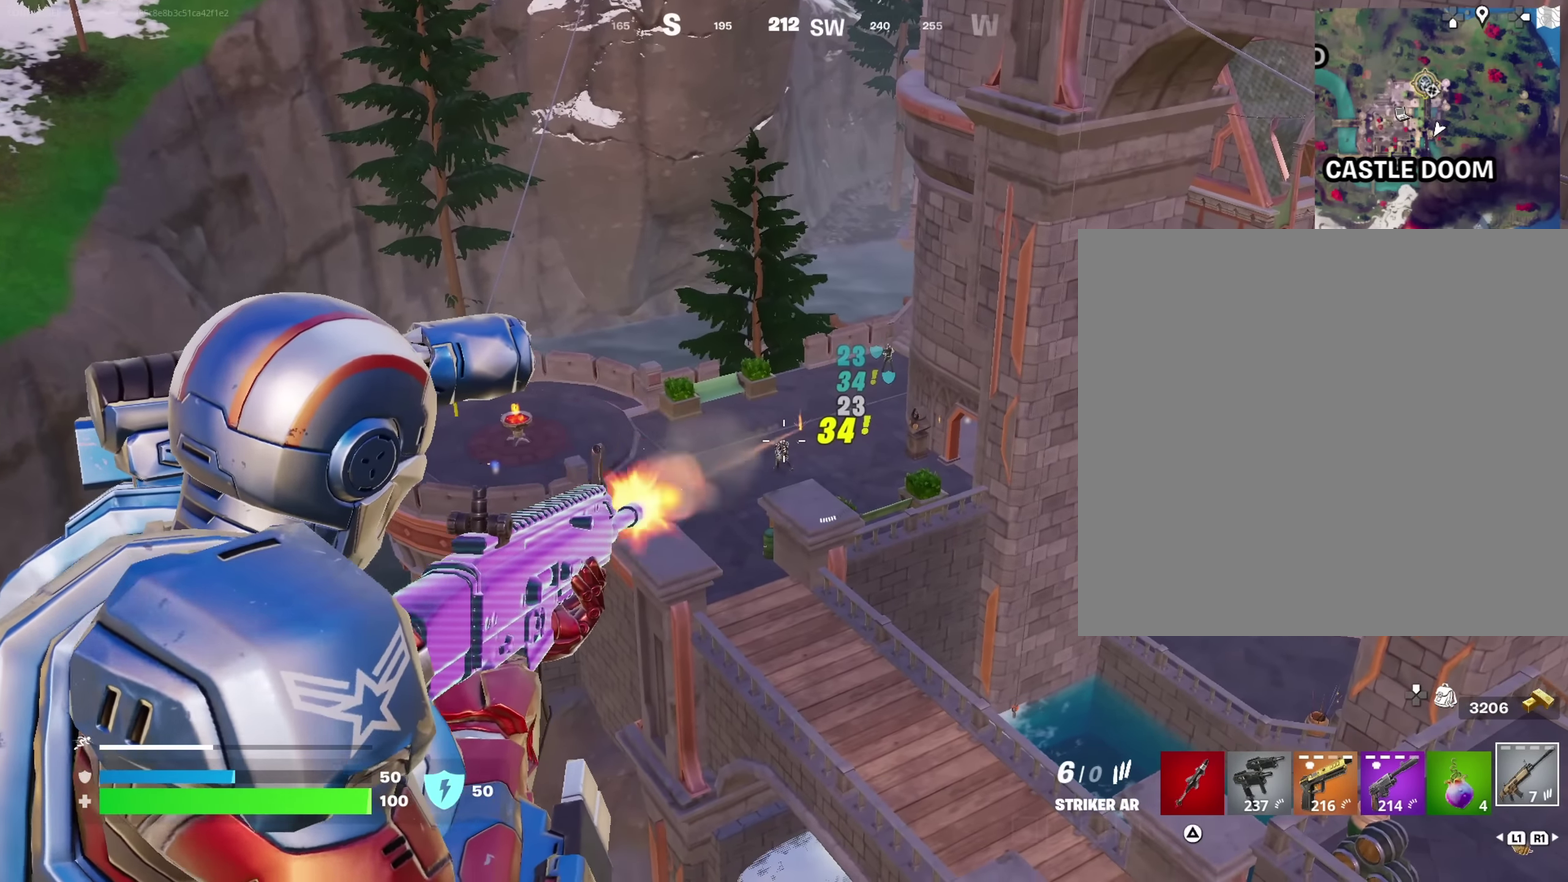
{"dt_ms": 250, "buttons": [], "left_stick": "center", "right_stick": "center", "events": [[166, "right_stick", "center"], [250, "L2", "up"], [250, "R2", "up"]]}